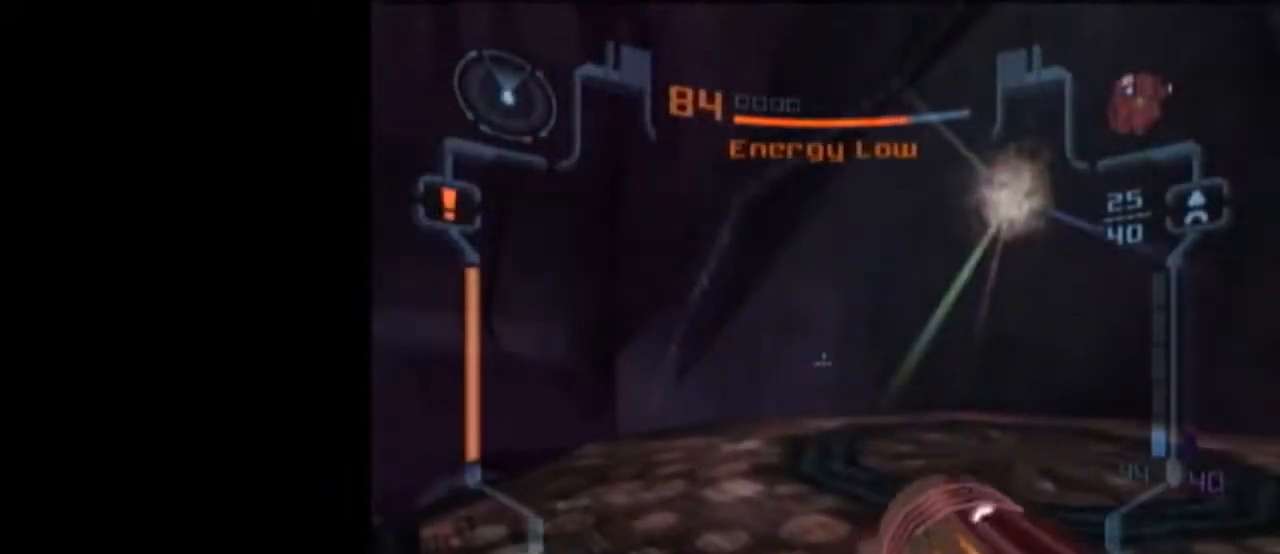
Gameplay with a controller (Nintendo layout); each line is a JSON object with the inputs held at the frame after it. "events" lists button and stick changes between this image and that frame as [ms after this image, input, new state], when the widget could be followed in between. Not read: L3 R3.
{"buttons": ["L1"], "left_stick": "down", "right_stick": "center", "events": [[83, "A", "up"], [83, "left_stick", "down"]]}
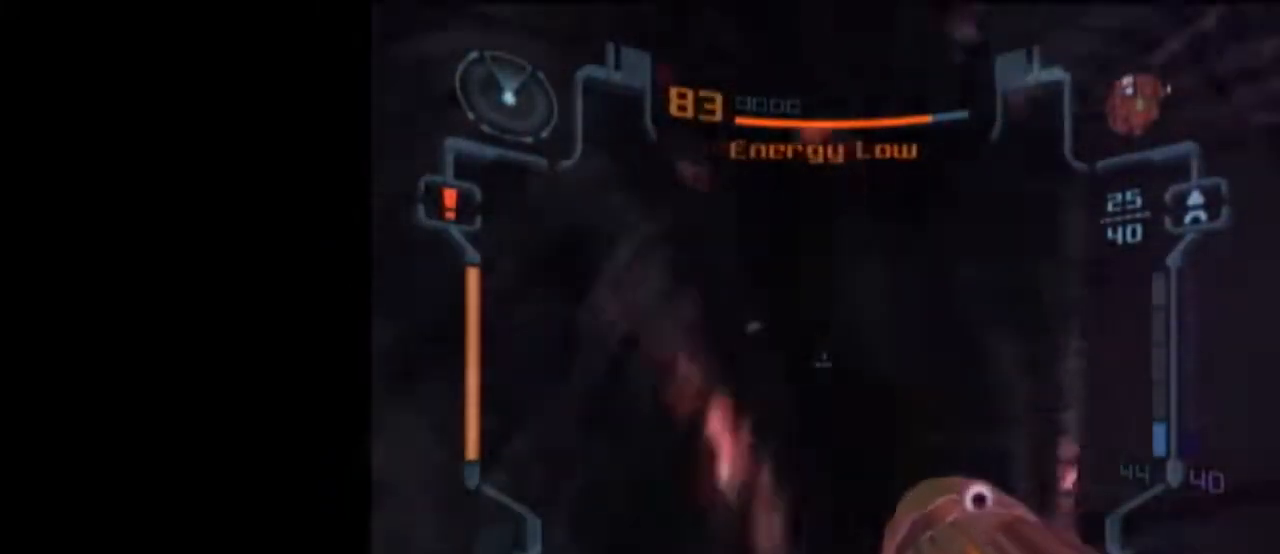
{"buttons": ["L1"], "left_stick": "down", "right_stick": "center", "events": []}
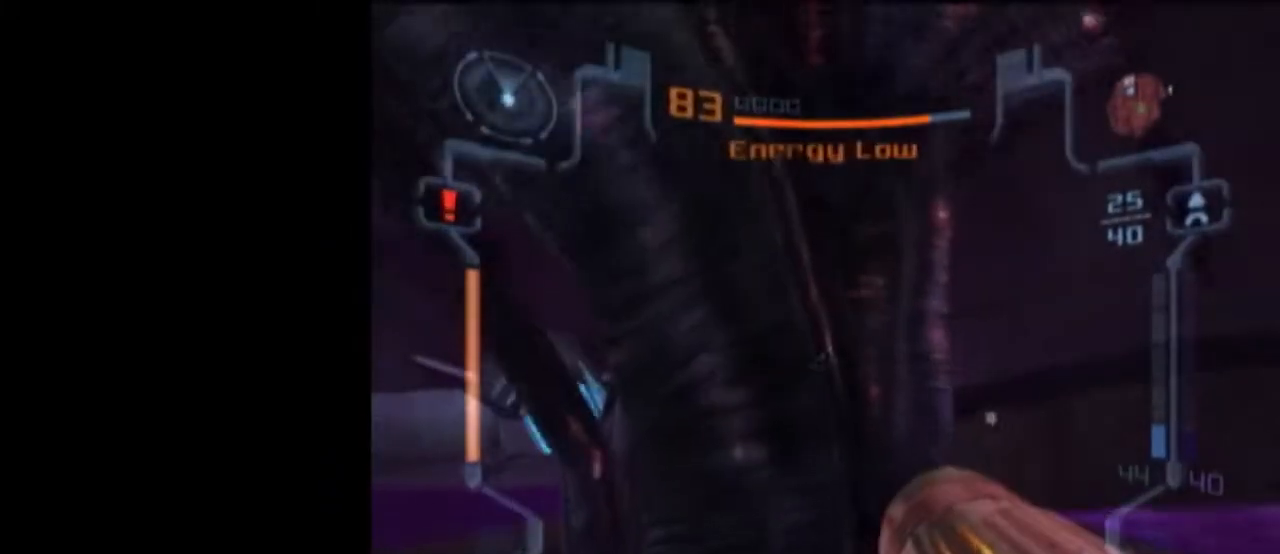
{"buttons": [], "left_stick": "up", "right_stick": "center", "events": [[217, "left_stick", "up"], [300, "X", "down"], [400, "X", "up"], [433, "L1", "up"]]}
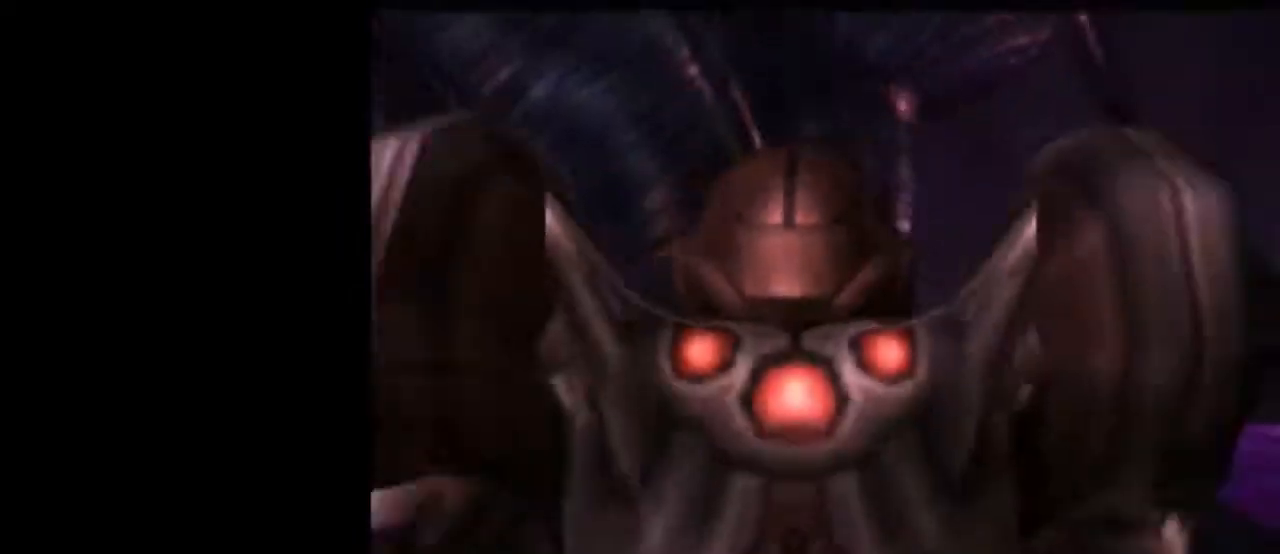
{"buttons": [], "left_stick": "center", "right_stick": "center", "events": [[50, "left_stick", "center"]]}
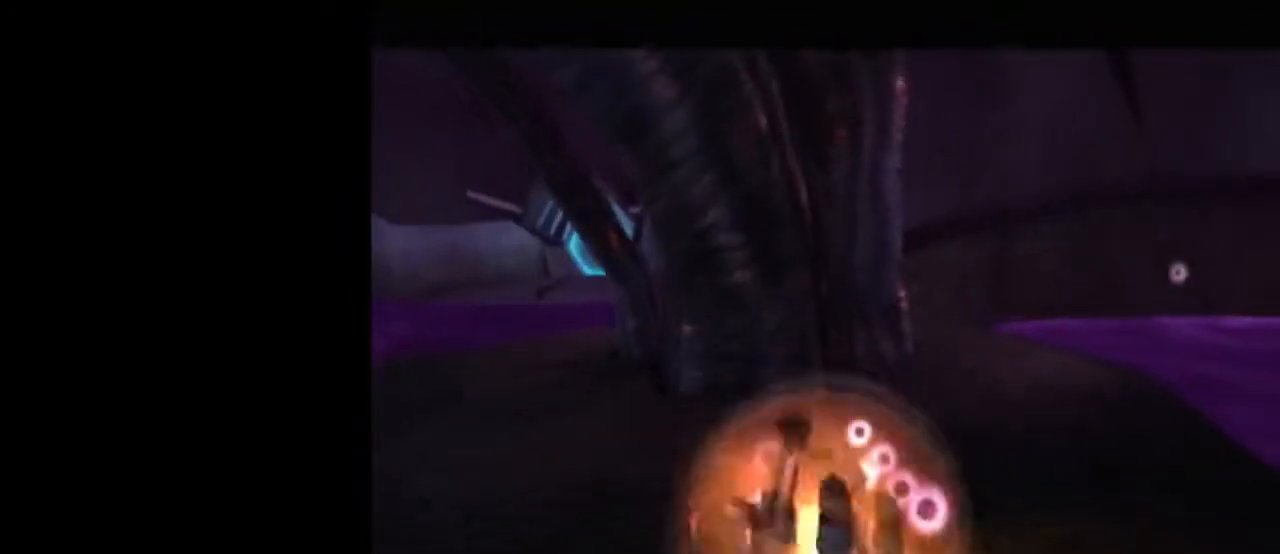
{"buttons": ["L1"], "left_stick": "center", "right_stick": "center", "events": [[217, "A", "down"], [300, "A", "up"], [333, "L1", "down"]]}
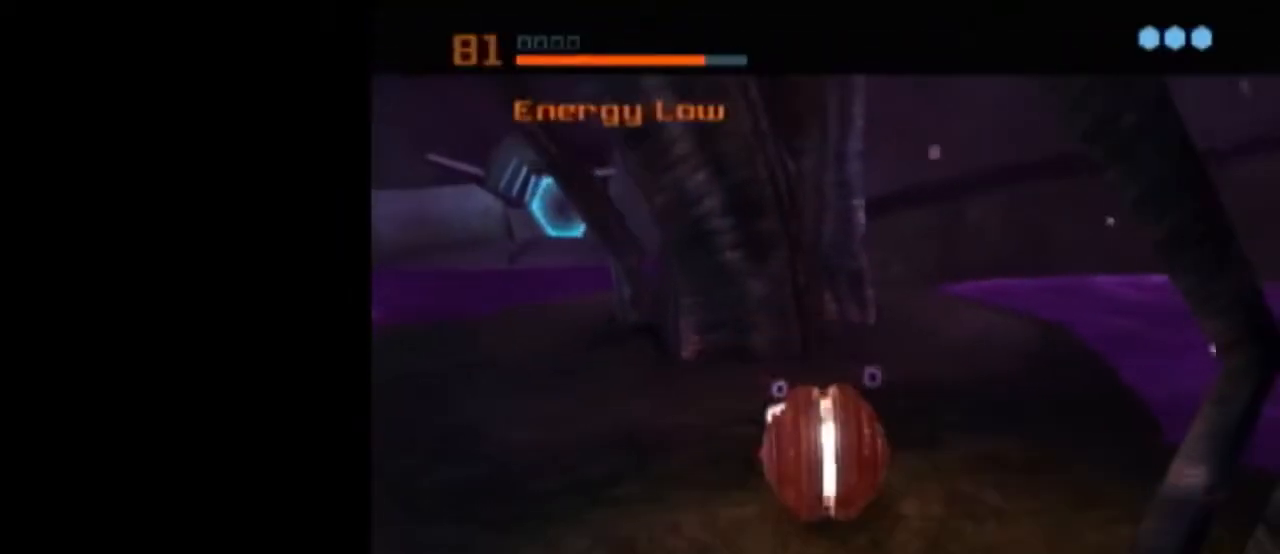
{"buttons": ["L1"], "left_stick": "center", "right_stick": "center", "events": [[150, "A", "down"], [233, "A", "up"]]}
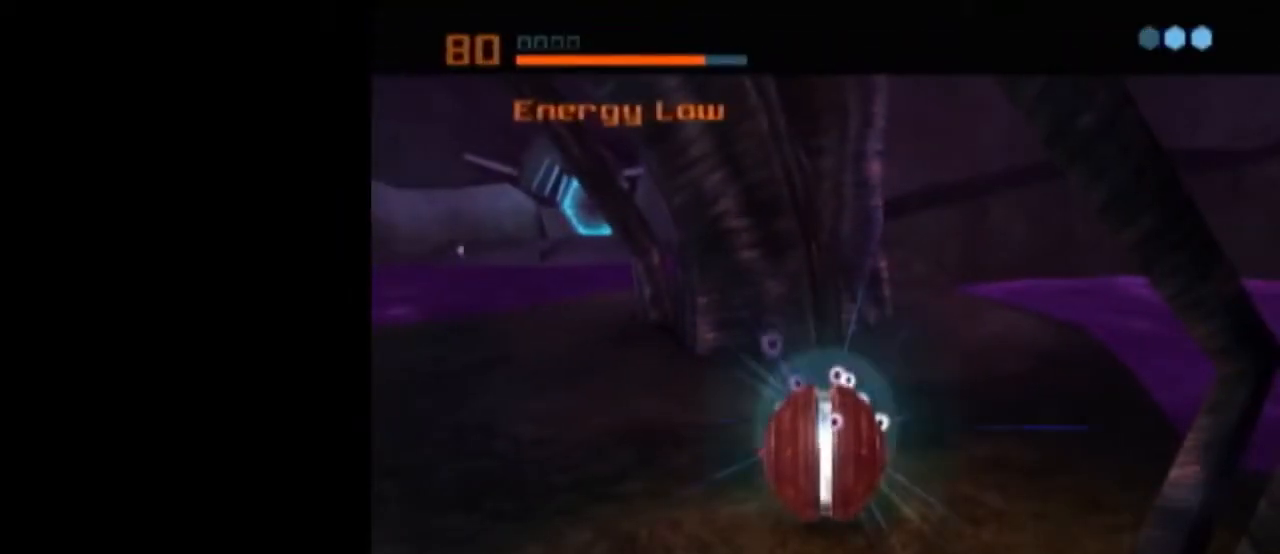
{"buttons": ["L1"], "left_stick": "center", "right_stick": "center", "events": []}
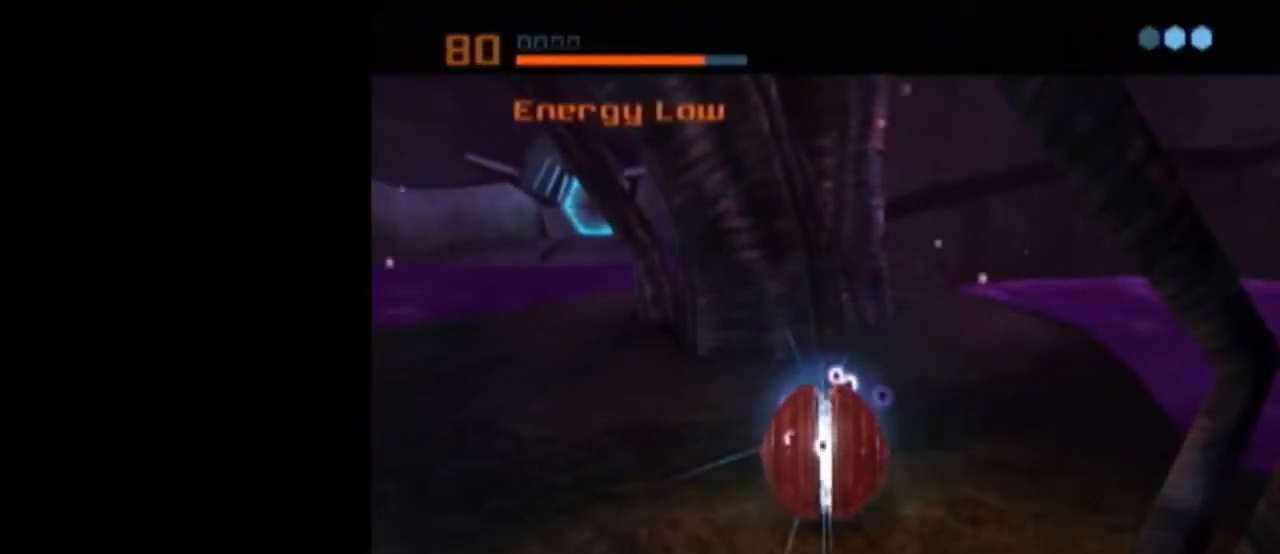
{"buttons": [], "left_stick": "center", "right_stick": "center", "events": [[217, "A", "down"], [233, "A", "up"], [300, "A", "down"], [367, "A", "up"], [400, "A", "down"], [500, "A", "up"], [500, "L1", "up"]]}
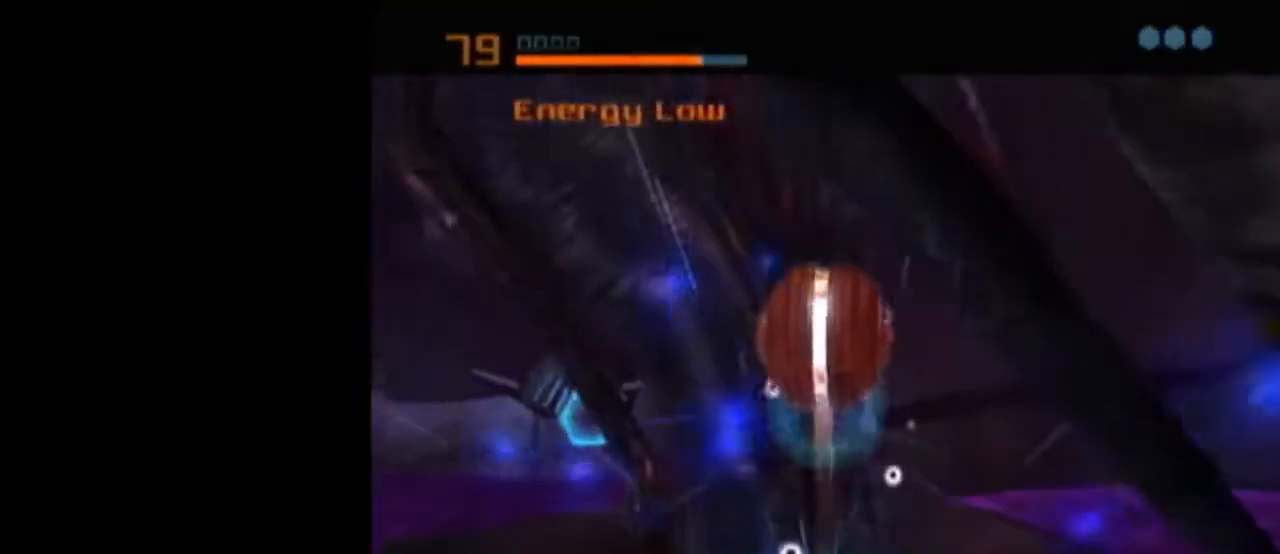
{"buttons": ["L1"], "left_stick": "center", "right_stick": "center", "events": [[83, "L1", "down"]]}
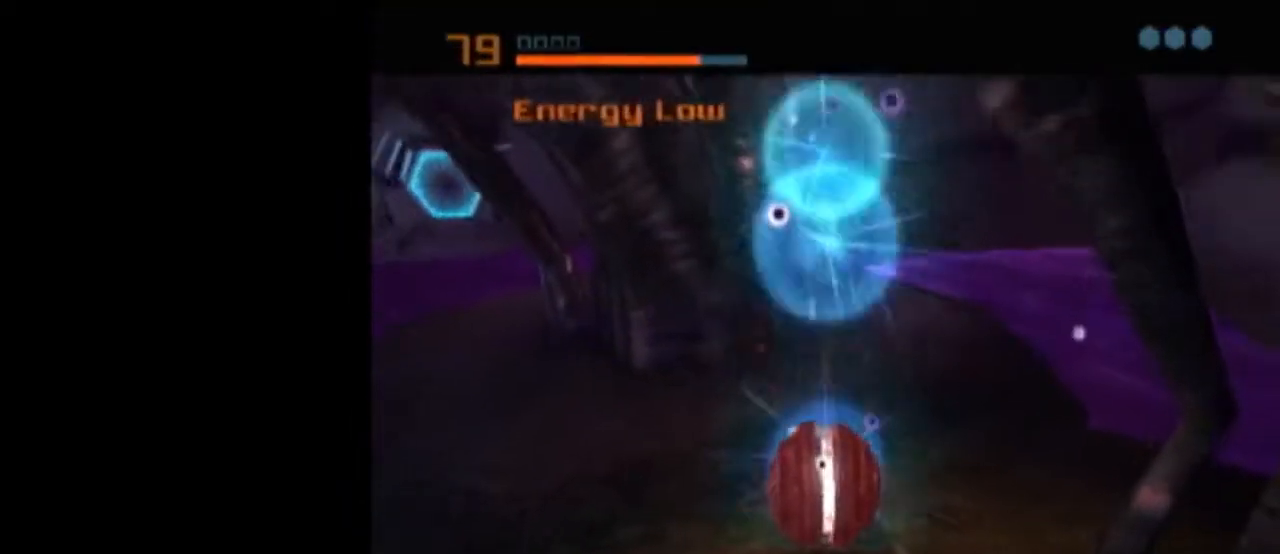
{"buttons": [], "left_stick": "center", "right_stick": "center", "events": [[367, "L1", "up"]]}
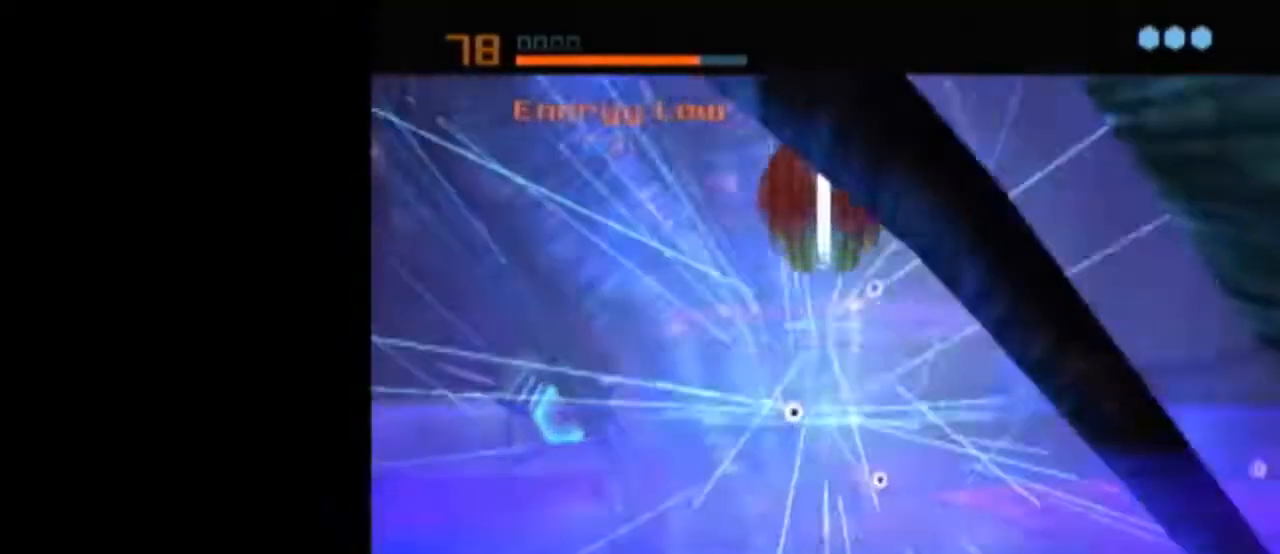
{"buttons": ["B", "L1"], "left_stick": "up-left", "right_stick": "center", "events": [[17, "L1", "down"], [17, "X", "down"], [83, "B", "down"], [83, "left_stick", "up-left"], [117, "X", "up"]]}
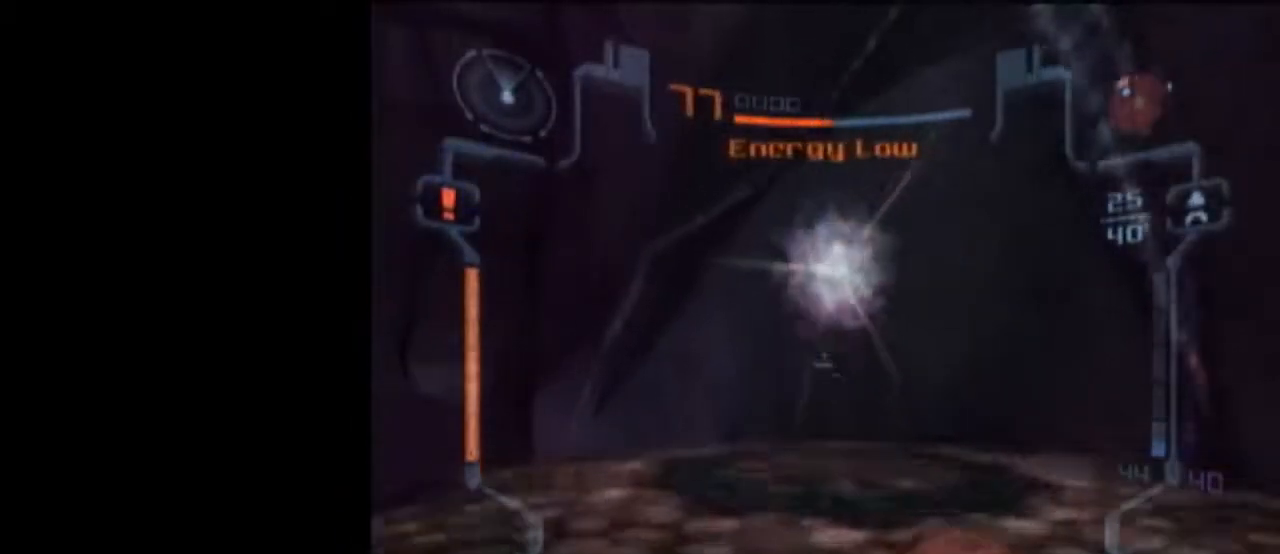
{"buttons": ["L1"], "left_stick": "up", "right_stick": "center", "events": [[67, "left_stick", "up"], [183, "A", "down"], [200, "B", "up"], [300, "A", "up"]]}
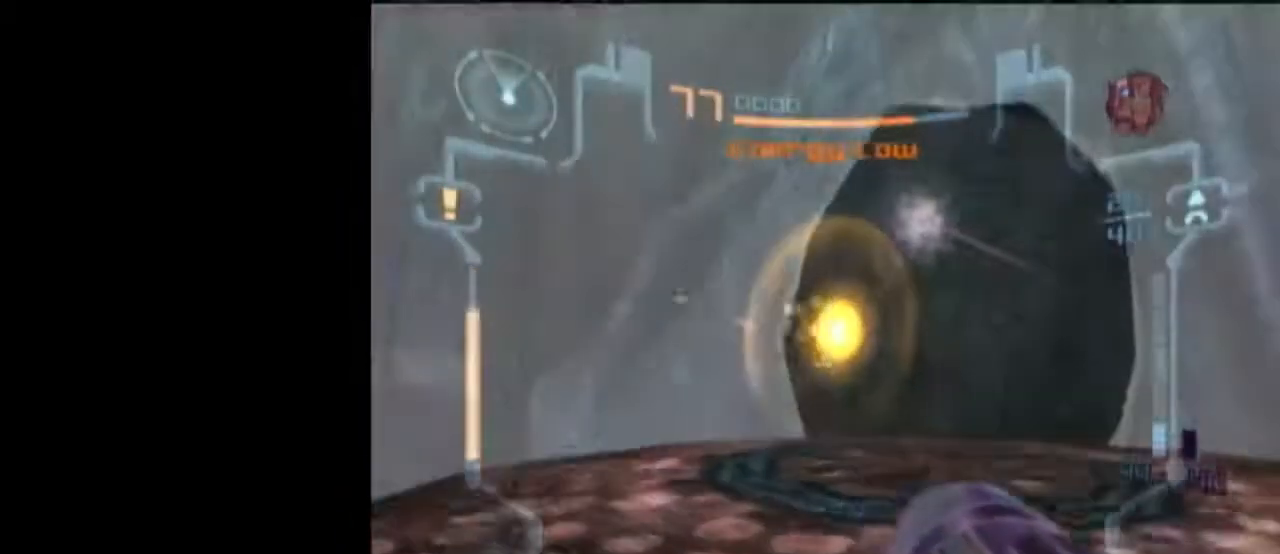
{"buttons": ["L1"], "left_stick": "down", "right_stick": "center", "events": [[50, "left_stick", "down"]]}
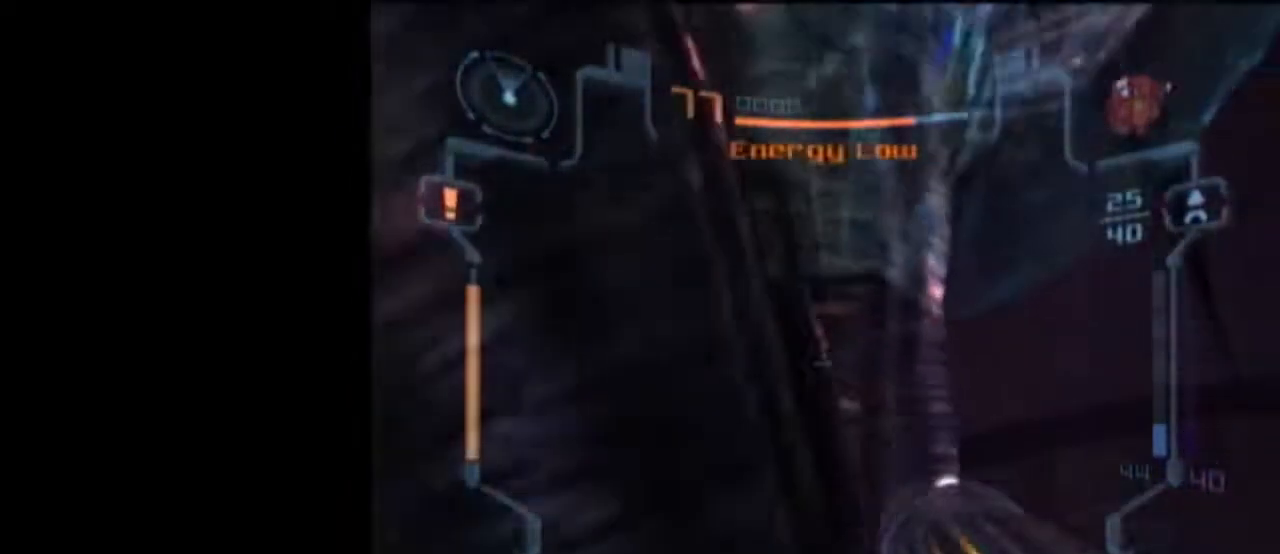
{"buttons": ["L1"], "left_stick": "down-right", "right_stick": "center", "events": [[50, "left_stick", "down-left"], [83, "L1", "up"], [267, "L1", "down"], [333, "left_stick", "down-right"]]}
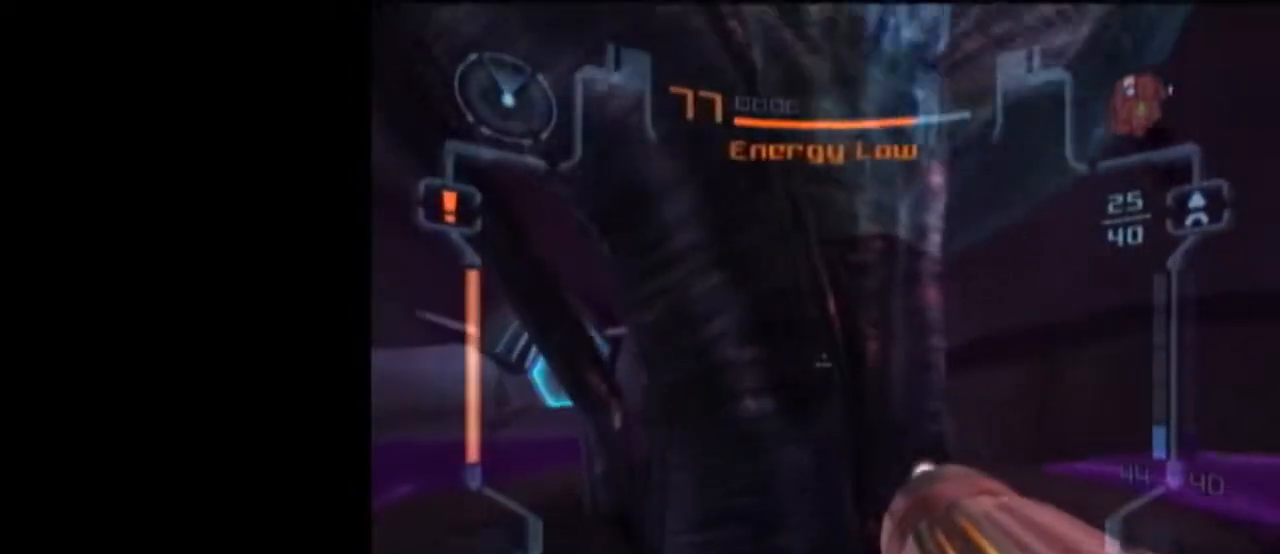
{"buttons": [], "left_stick": "up", "right_stick": "center", "events": [[267, "left_stick", "up"], [400, "X", "down"], [467, "L1", "up"], [483, "X", "up"]]}
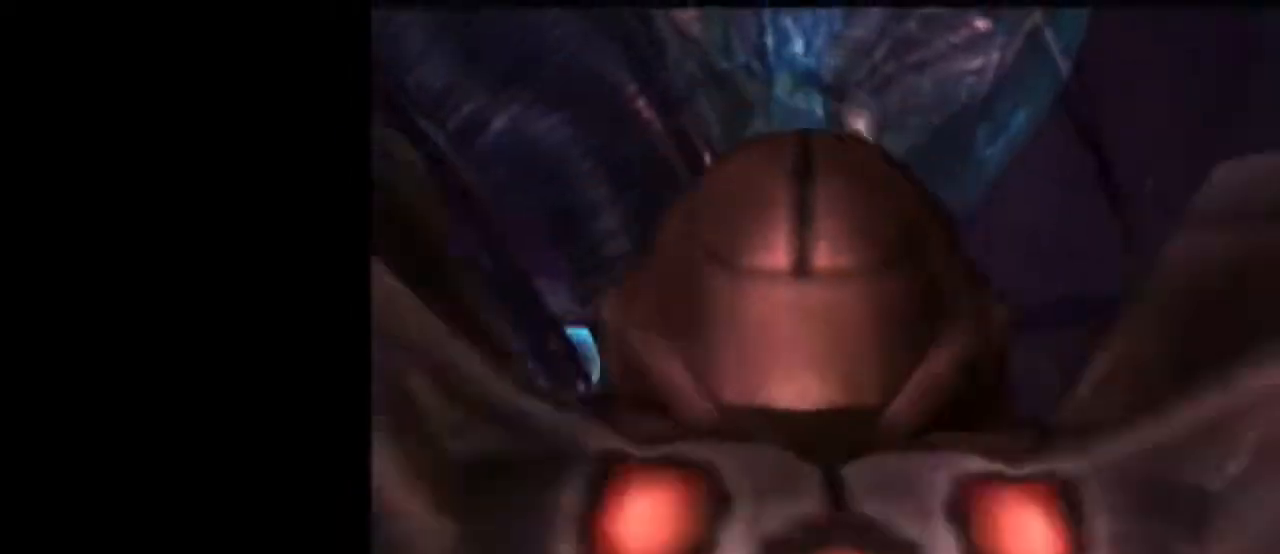
{"buttons": [], "left_stick": "center", "right_stick": "center", "events": [[250, "left_stick", "center"]]}
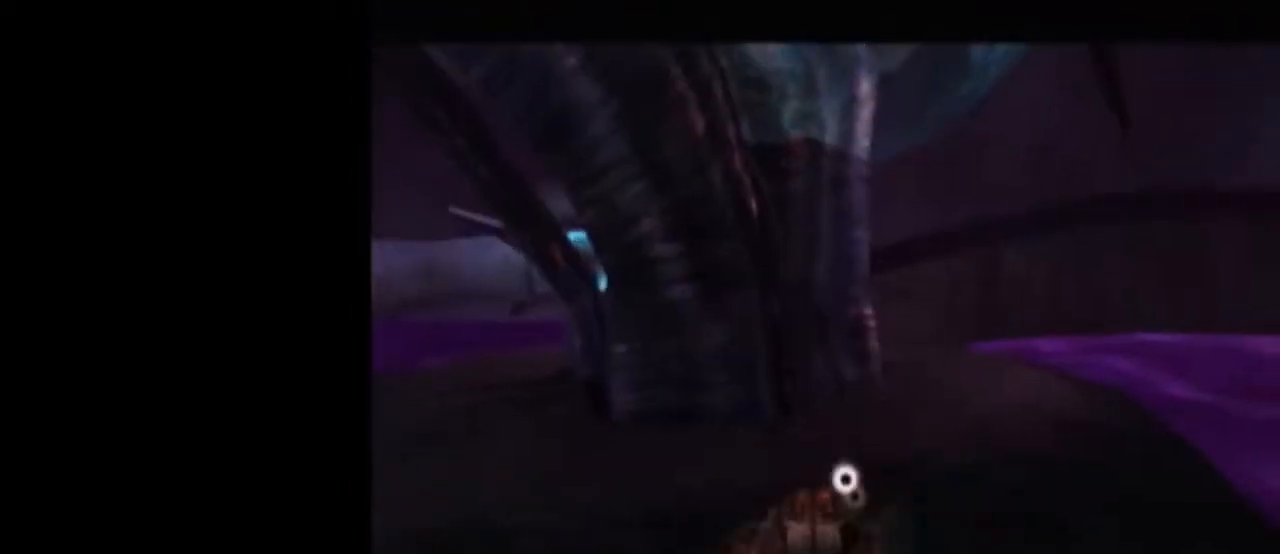
{"buttons": ["A", "L1"], "left_stick": "center", "right_stick": "center", "events": [[317, "left_stick", "down-left"], [433, "A", "down"], [467, "L1", "down"], [467, "left_stick", "center"]]}
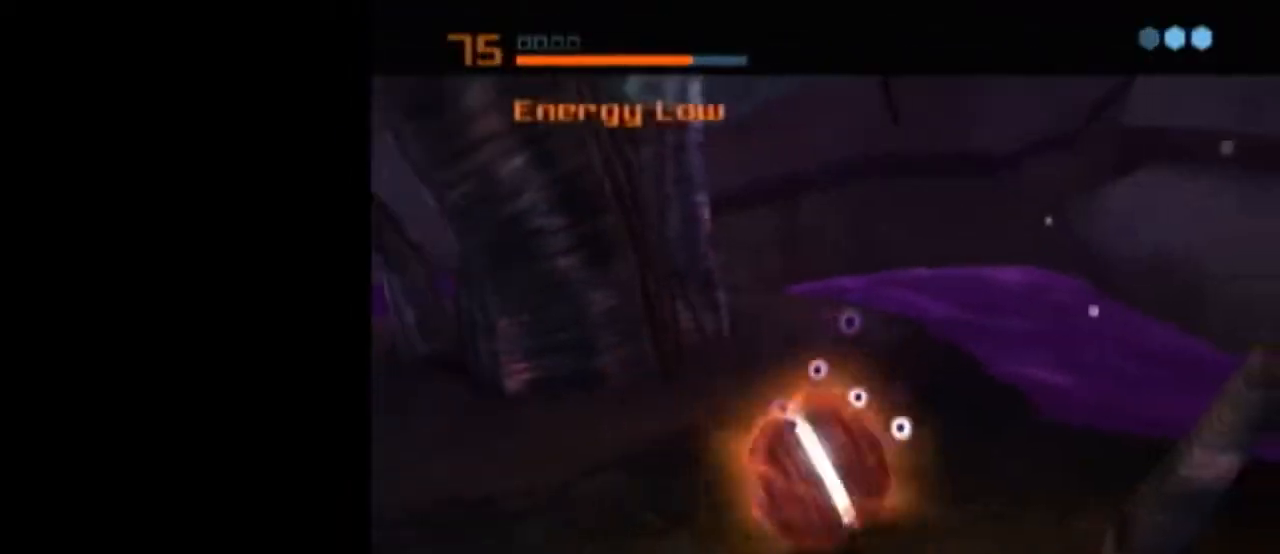
{"buttons": ["L1"], "left_stick": "center", "right_stick": "center", "events": [[17, "A", "up"], [150, "left_stick", "right"], [250, "left_stick", "center"]]}
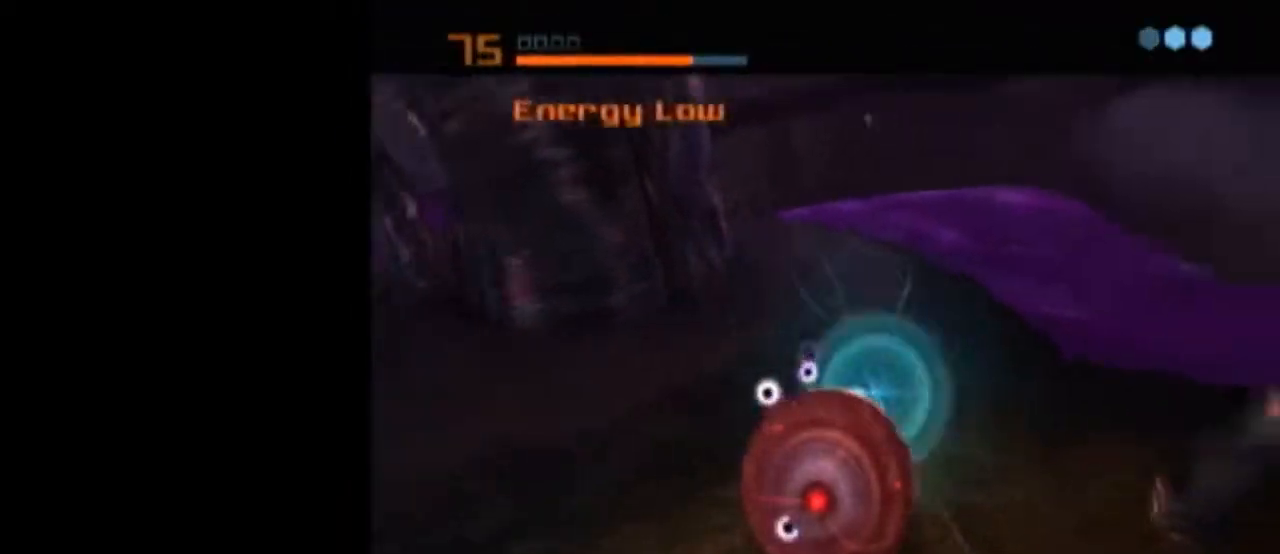
{"buttons": ["L1"], "left_stick": "center", "right_stick": "center", "events": [[183, "L1", "up"], [233, "left_stick", "left"], [300, "left_stick", "center"], [333, "L1", "down"]]}
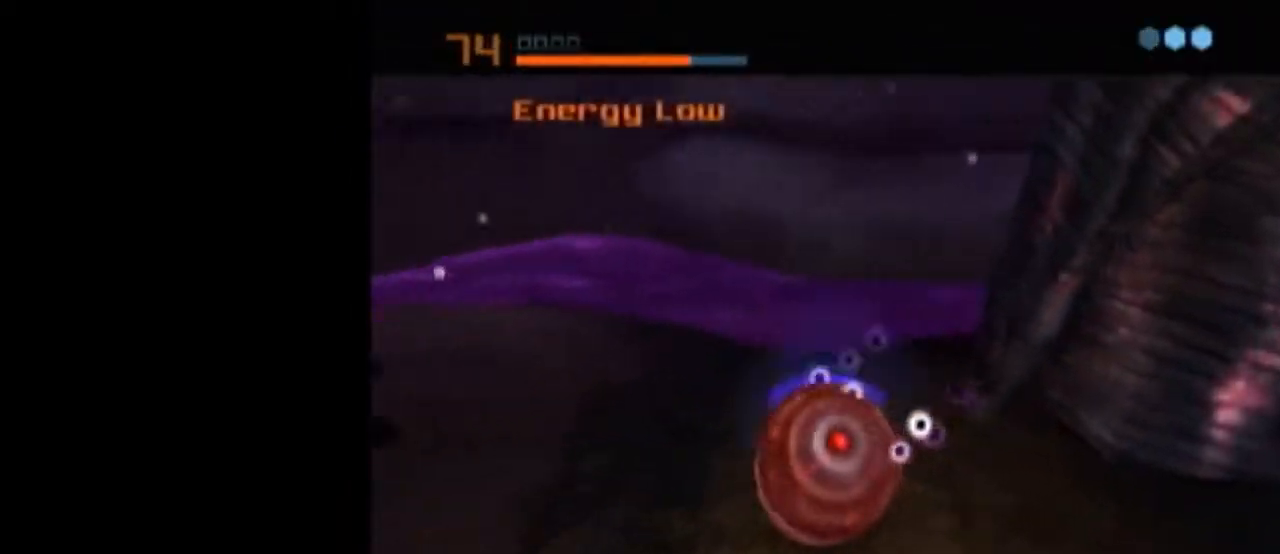
{"buttons": ["L1"], "left_stick": "center", "right_stick": "center", "events": []}
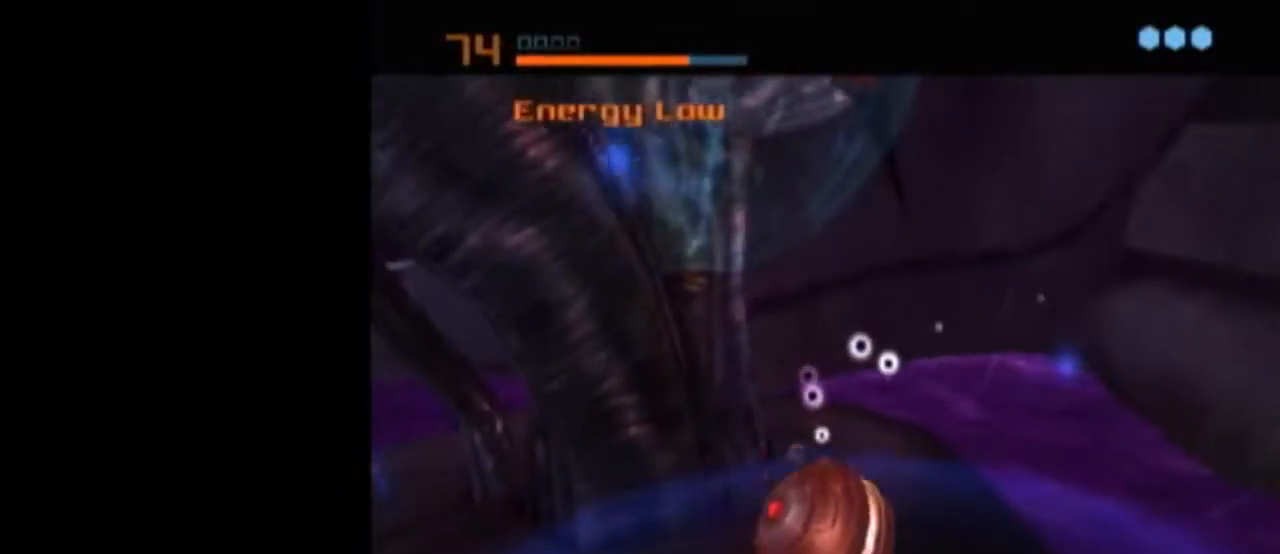
{"buttons": ["L1"], "left_stick": "center", "right_stick": "center", "events": [[333, "L1", "up"], [467, "L1", "down"]]}
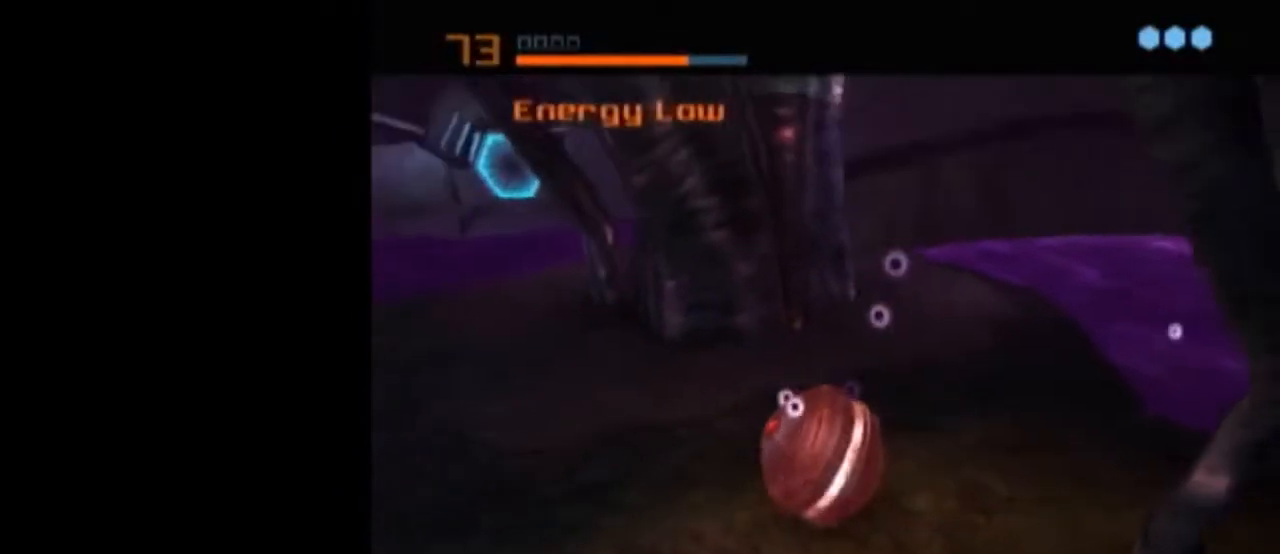
{"buttons": [], "left_stick": "center", "right_stick": "center", "events": [[233, "A", "down"], [233, "L1", "up"], [367, "A", "up"]]}
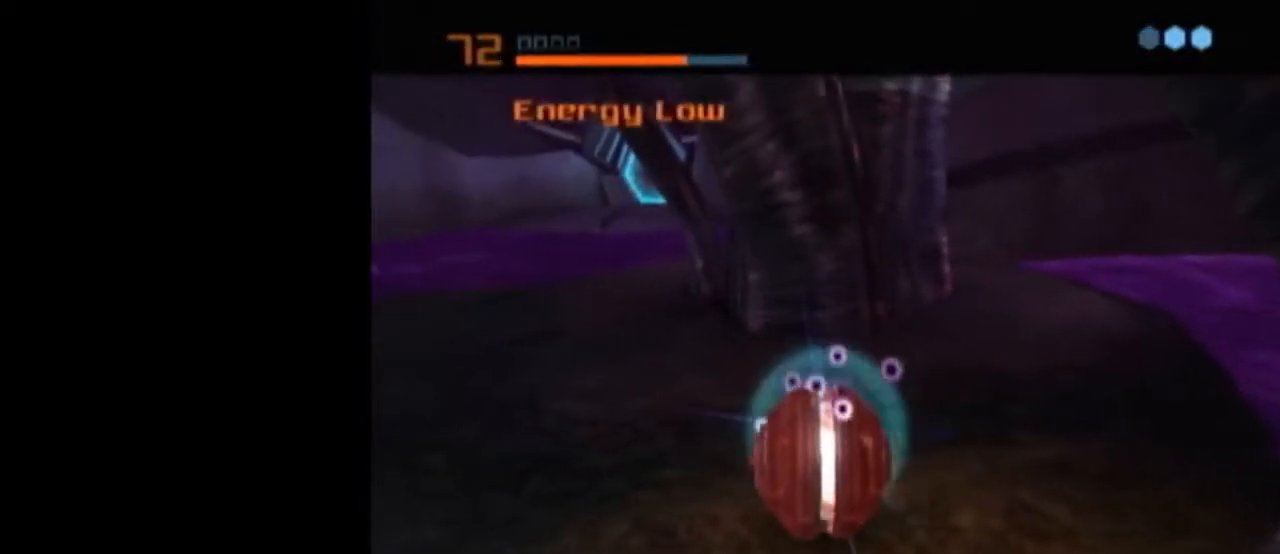
{"buttons": [], "left_stick": "center", "right_stick": "center", "events": []}
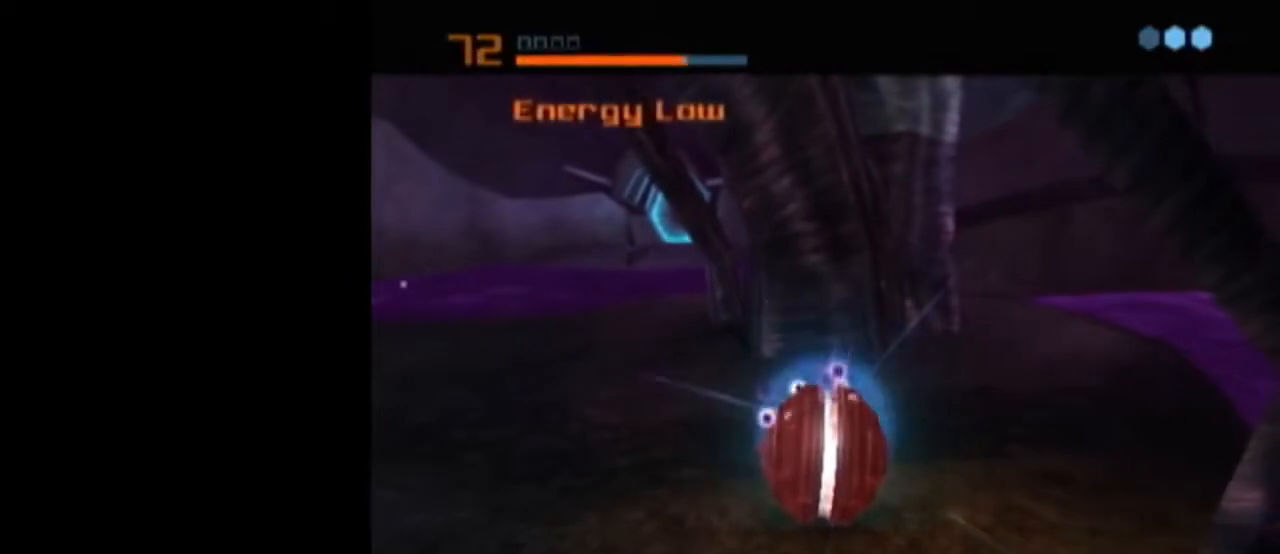
{"buttons": ["A"], "left_stick": "center", "right_stick": "center", "events": [[267, "A", "down"], [333, "A", "up"], [400, "A", "down"], [433, "A", "up"], [483, "A", "down"]]}
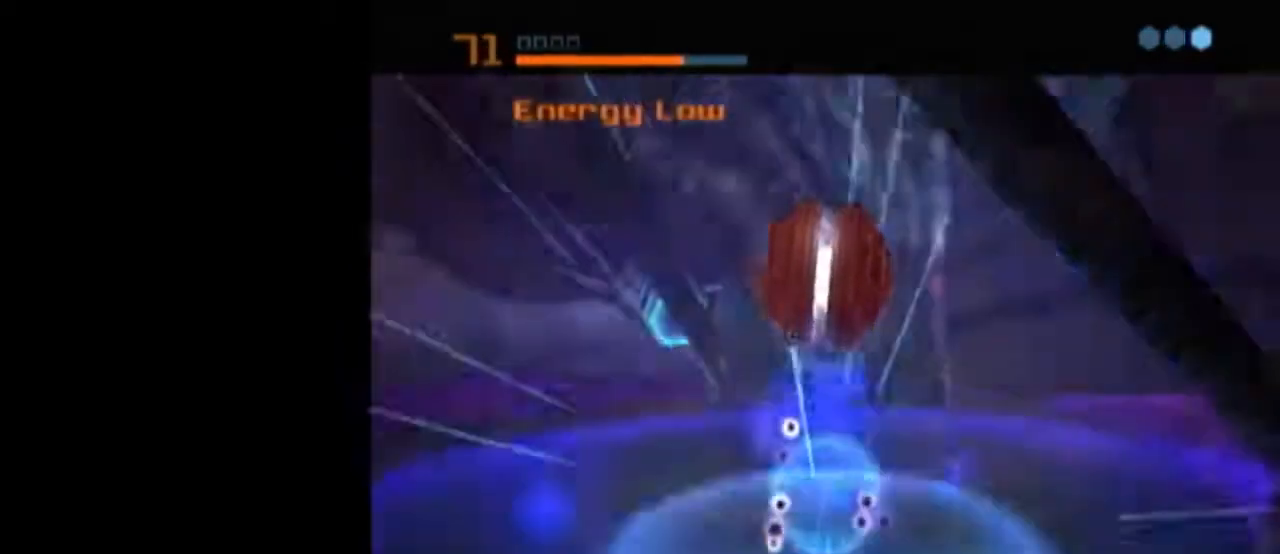
{"buttons": ["L1"], "left_stick": "center", "right_stick": "center", "events": [[50, "A", "up"], [217, "L1", "down"]]}
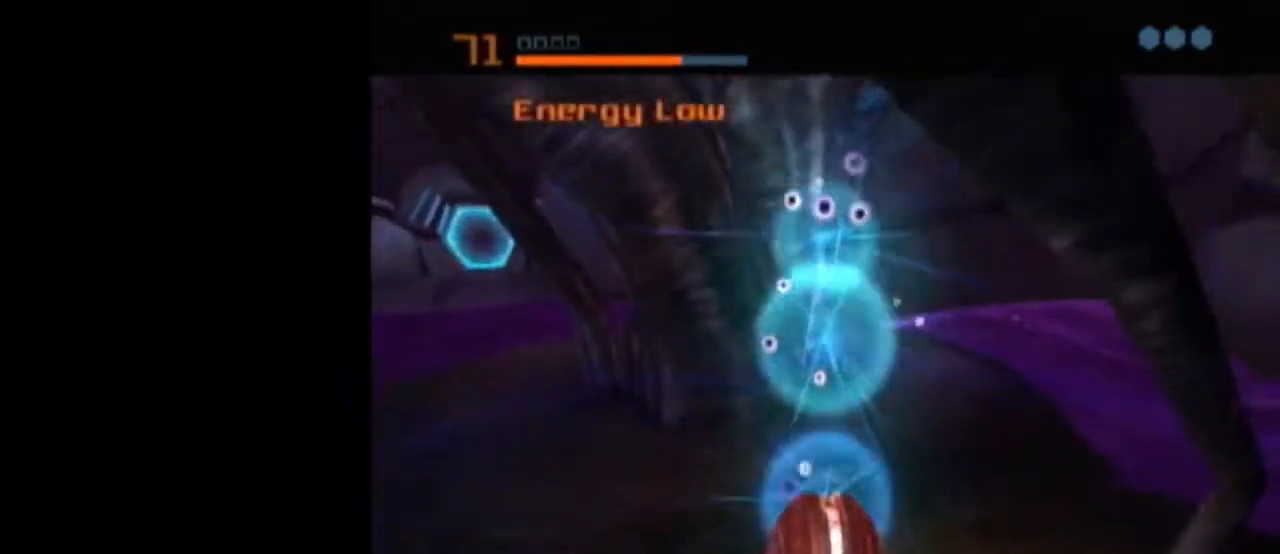
{"buttons": [], "left_stick": "center", "right_stick": "center", "events": [[483, "L1", "up"]]}
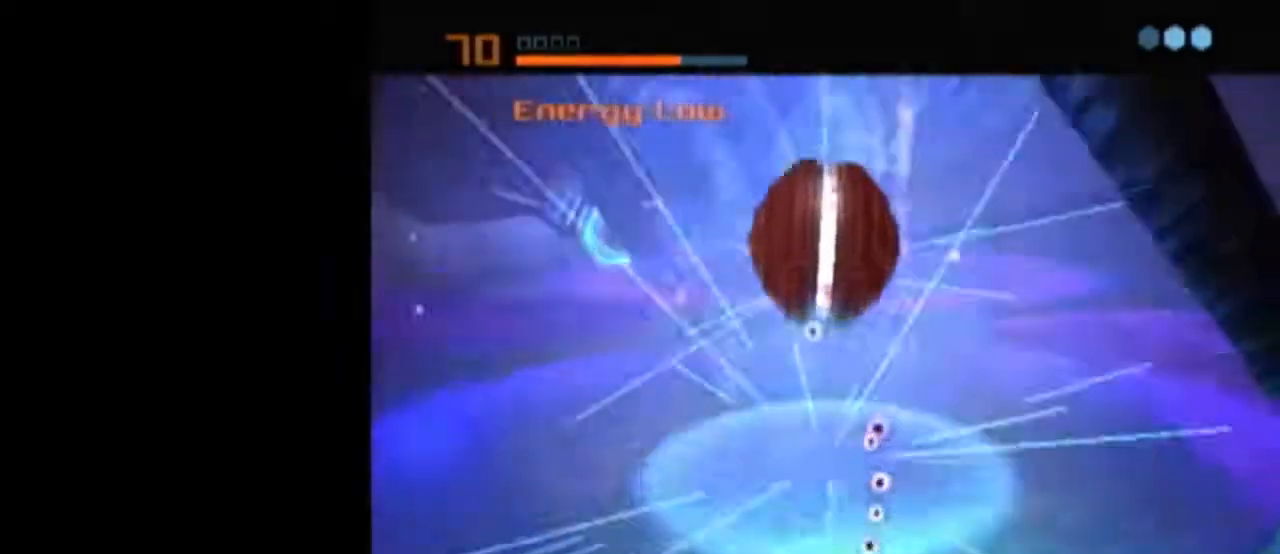
{"buttons": ["B", "L1"], "left_stick": "up-left", "right_stick": "center", "events": [[117, "L1", "down"], [117, "X", "down"], [150, "left_stick", "up"], [183, "B", "down"], [217, "X", "up"], [483, "left_stick", "up-left"]]}
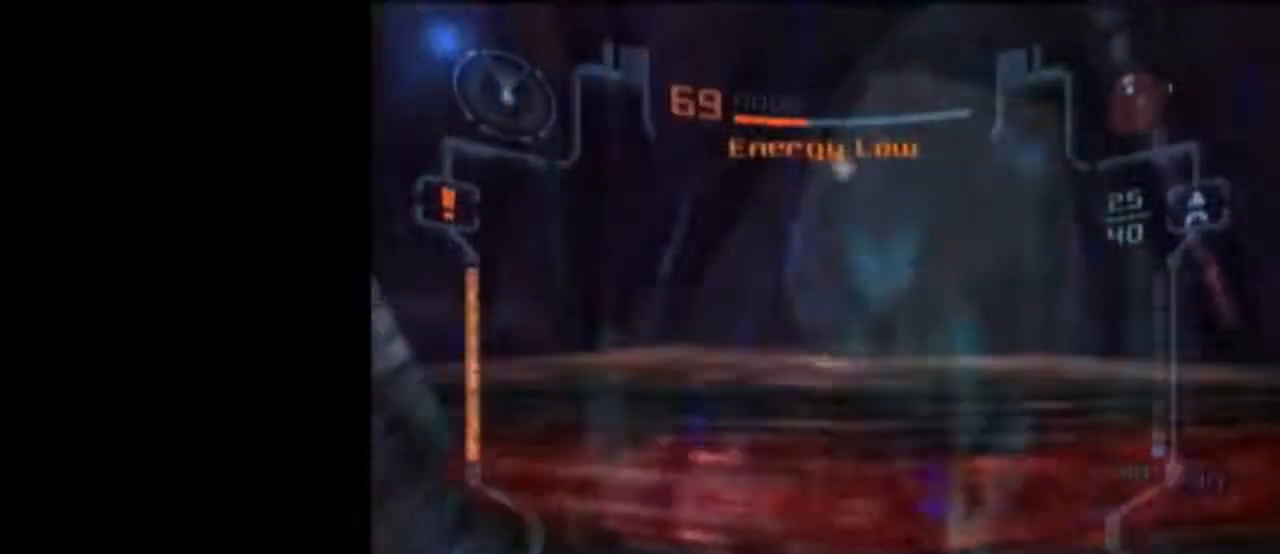
{"buttons": ["L1"], "left_stick": "down", "right_stick": "center", "events": [[300, "A", "down"], [300, "B", "up"], [400, "A", "up"], [467, "left_stick", "down"]]}
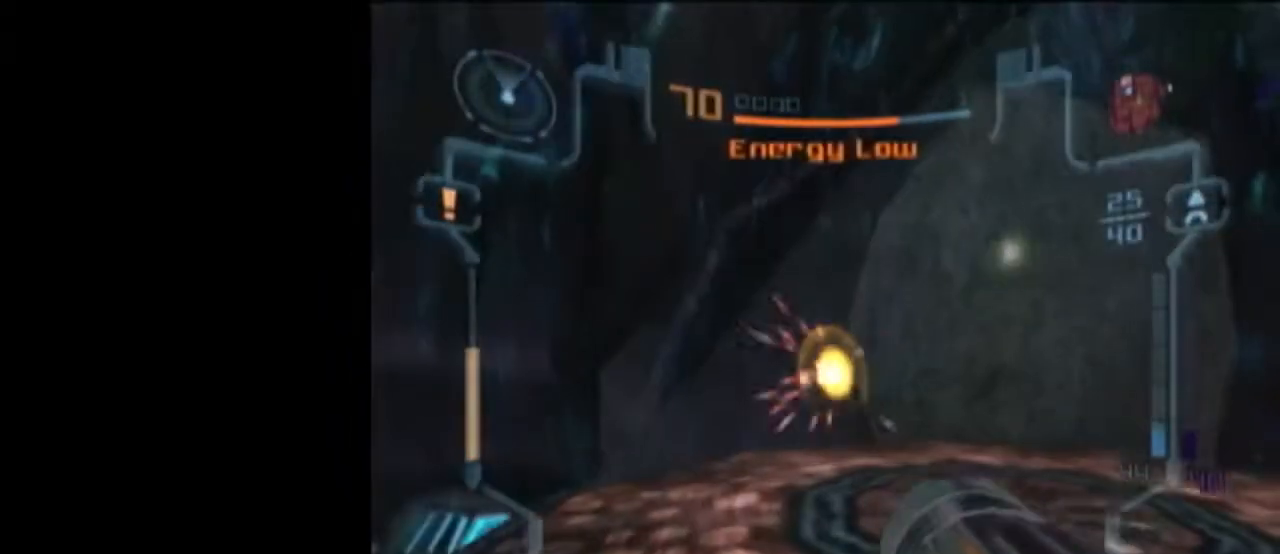
{"buttons": ["L1"], "left_stick": "down", "right_stick": "center", "events": []}
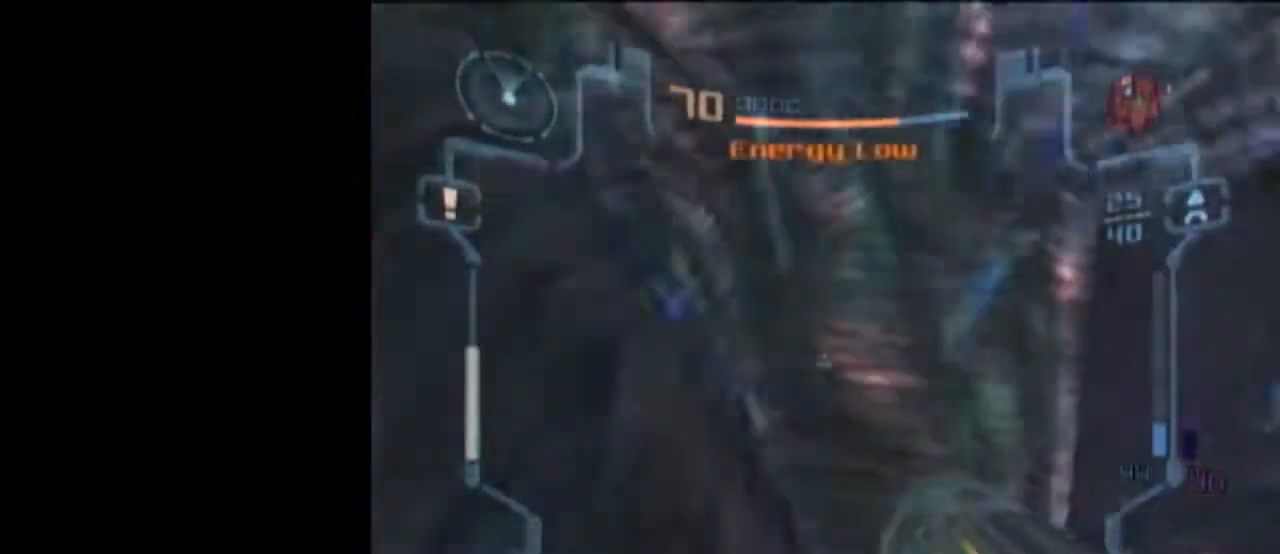
{"buttons": ["L1"], "left_stick": "down", "right_stick": "center", "events": []}